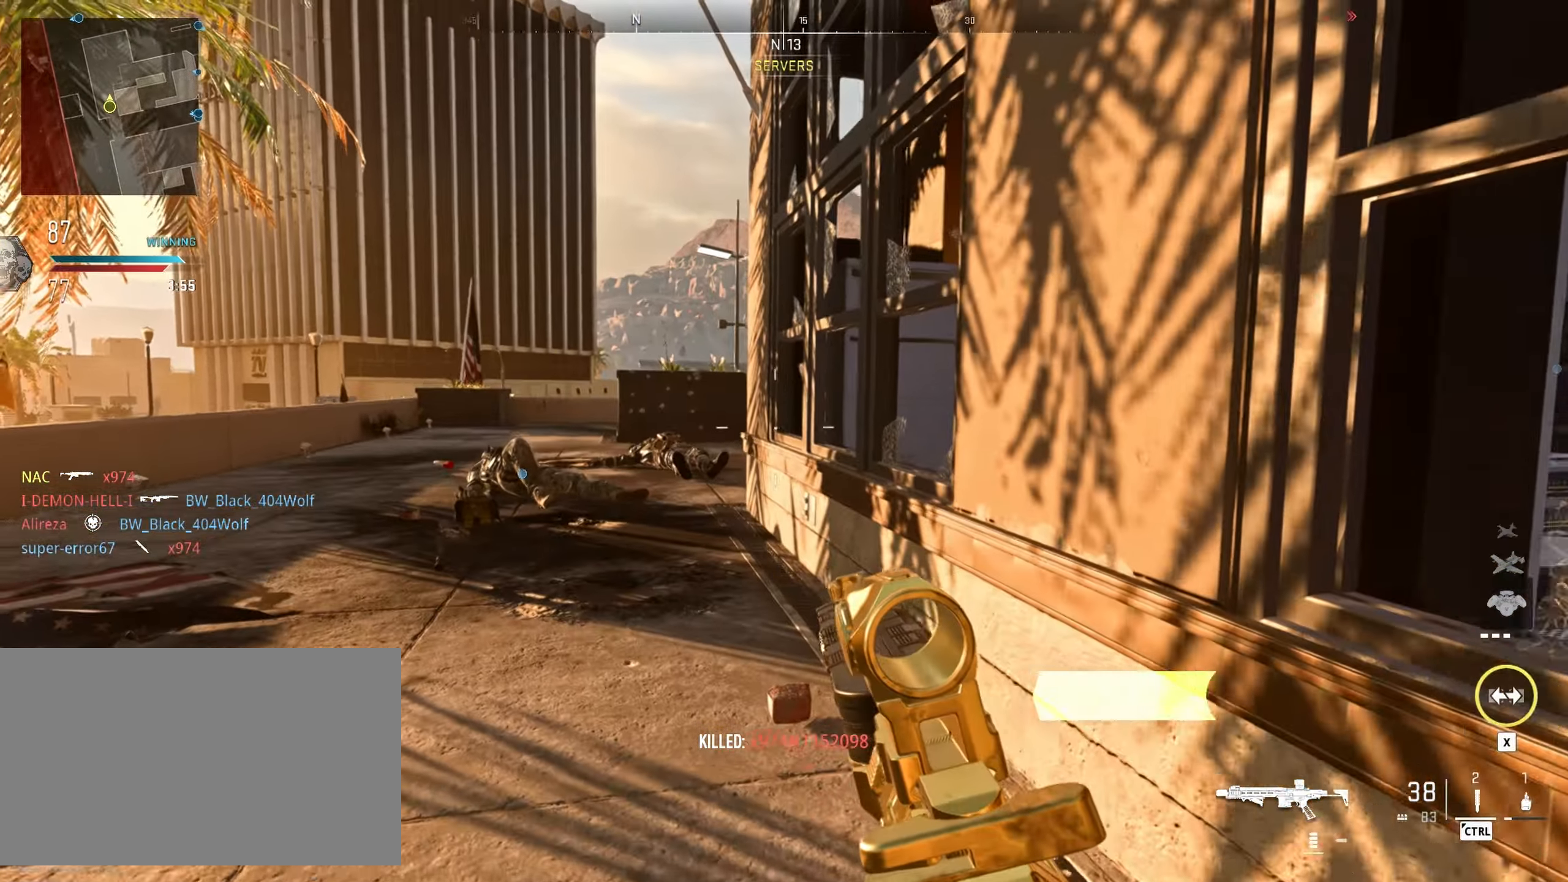
Gameplay with keyboard and mouse; each line is a JSON object with the keys and mouse buttons held at the frame after it. "events" lists presses ("down") and releases ("up") of "1", "2", "3", "4", "5", "a", "alt", "caps_lock", "ctrl", "d", "e", "f", "g", "q", "r", "s", "shift", "space", "t", "v", "w", "x", "z", "mouse_left", "mouse_wheel" and "mouse_right" between this image and that frame as [ms after this image, input, new state], when the widget could be followed in between. "mouse_left", "mouse_wheel", "mouse_right" = the "left", "wheel", "right" buttons of the "mouse" list. No other keys are recorded. "wheel" means that the mouse wheel is clicked or scrolled. Not read: mouse_move.
{"keys": ["a", "w"], "mouse": [], "events": []}
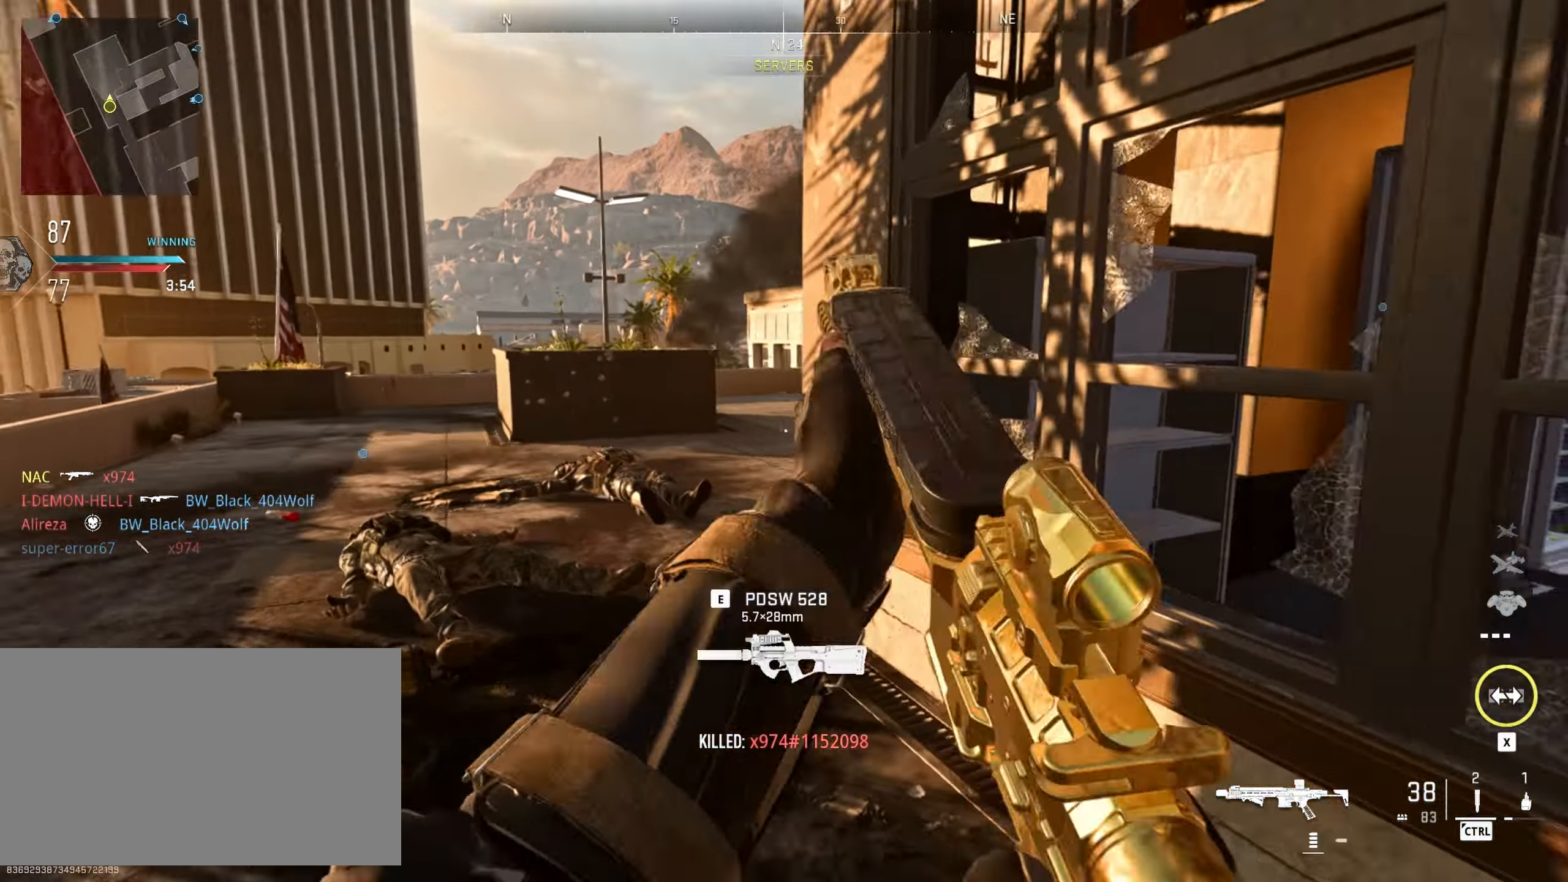
{"keys": ["a", "w"], "mouse": [], "events": []}
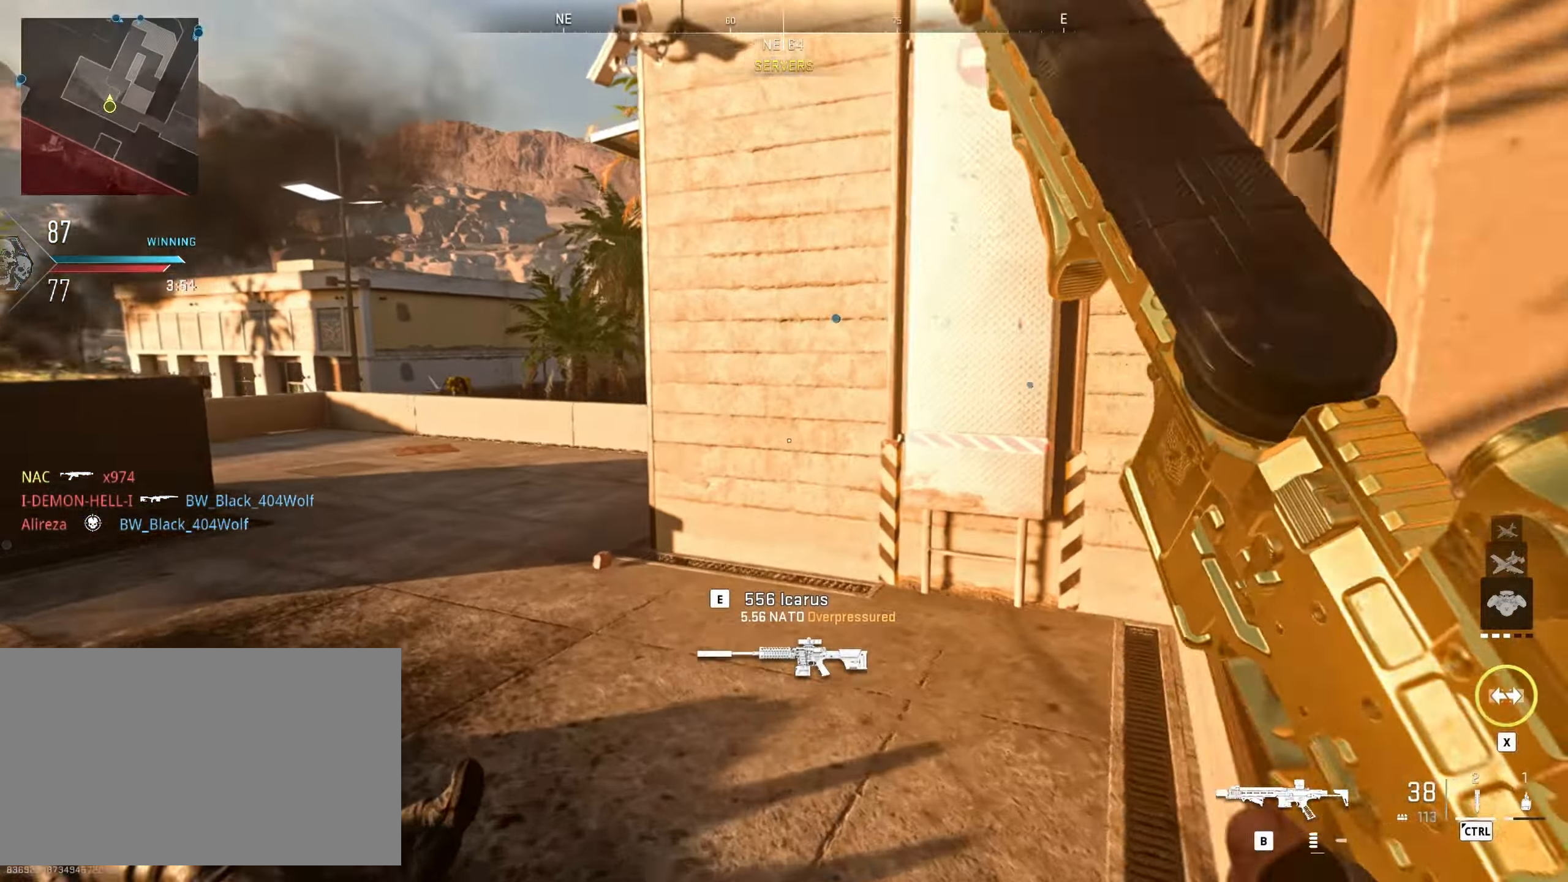
{"keys": ["a", "w"], "mouse": [], "events": []}
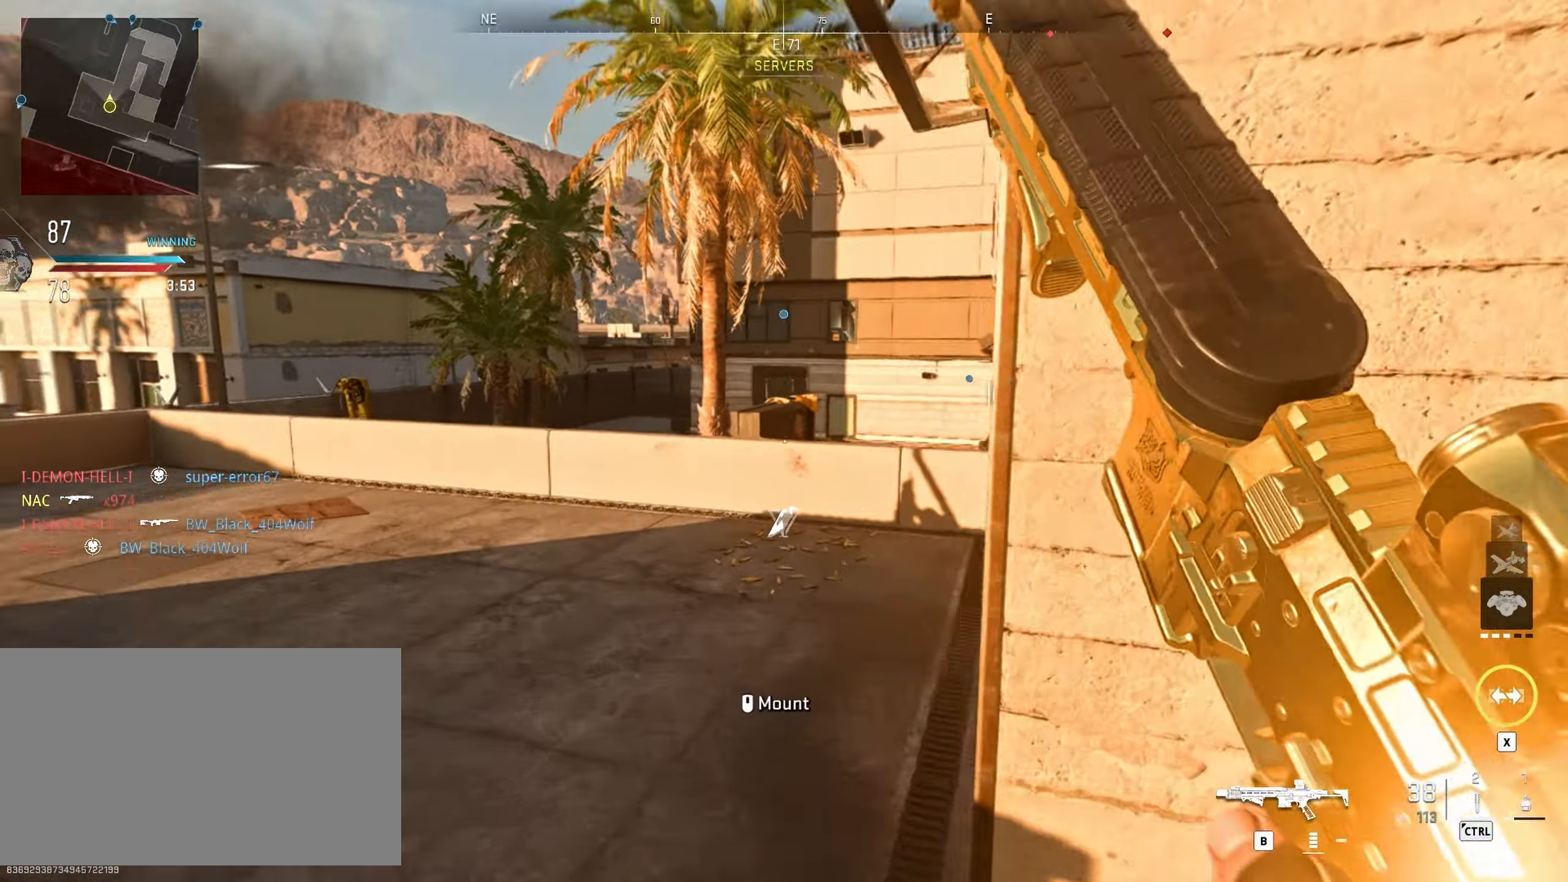
{"keys": ["d", "w"], "mouse": [], "events": [[84, "a", "up"], [267, "d", "down"]]}
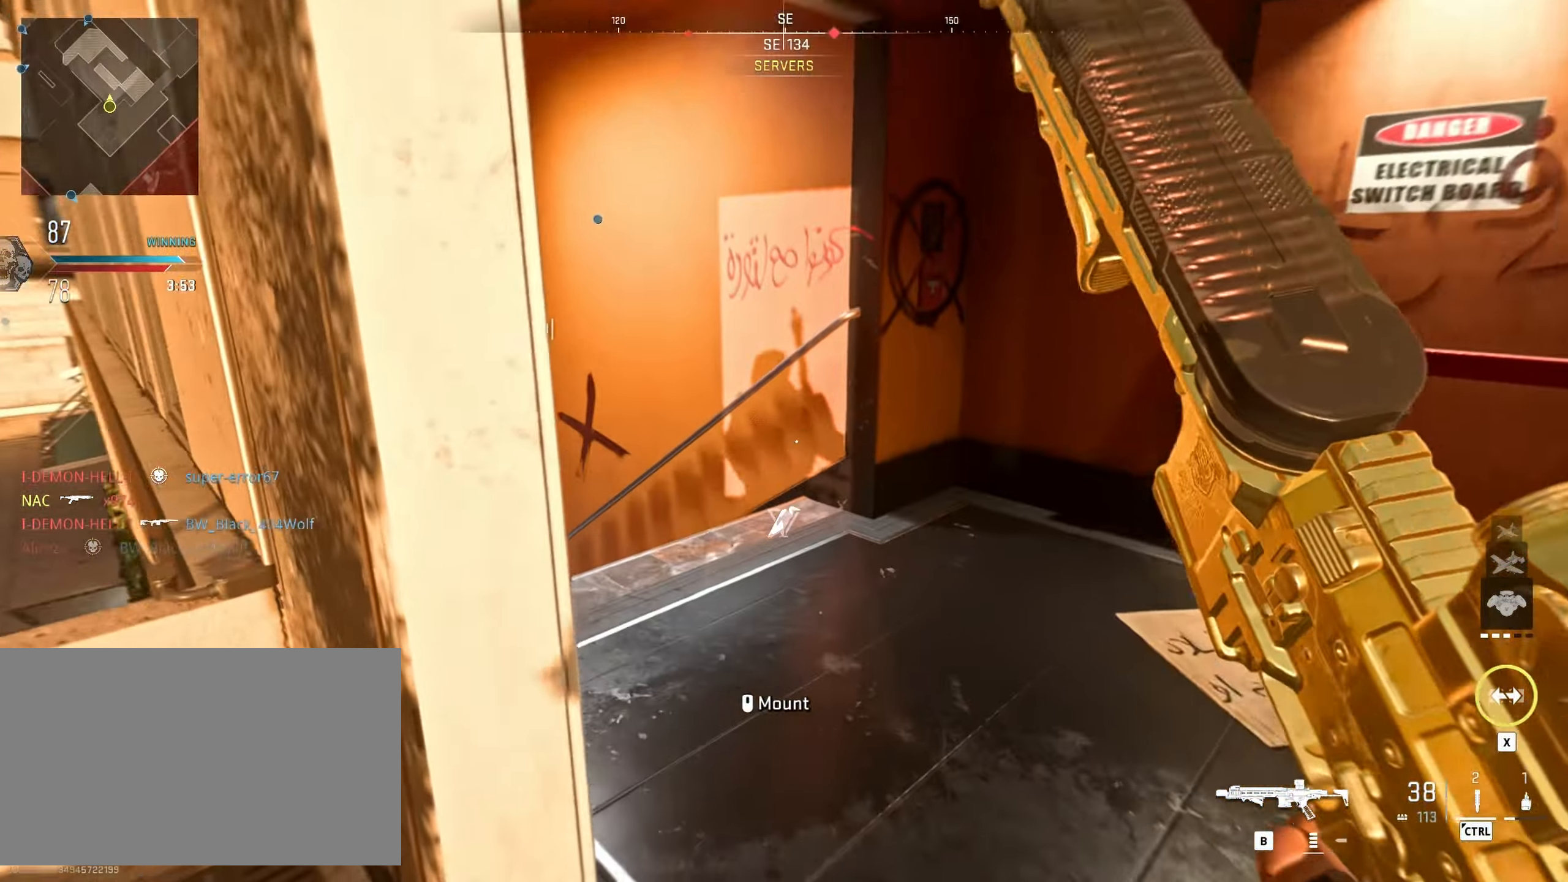
{"keys": ["d"], "mouse": ["right"], "events": [[100, "w", "up"], [184, "mouse_right", "down"]]}
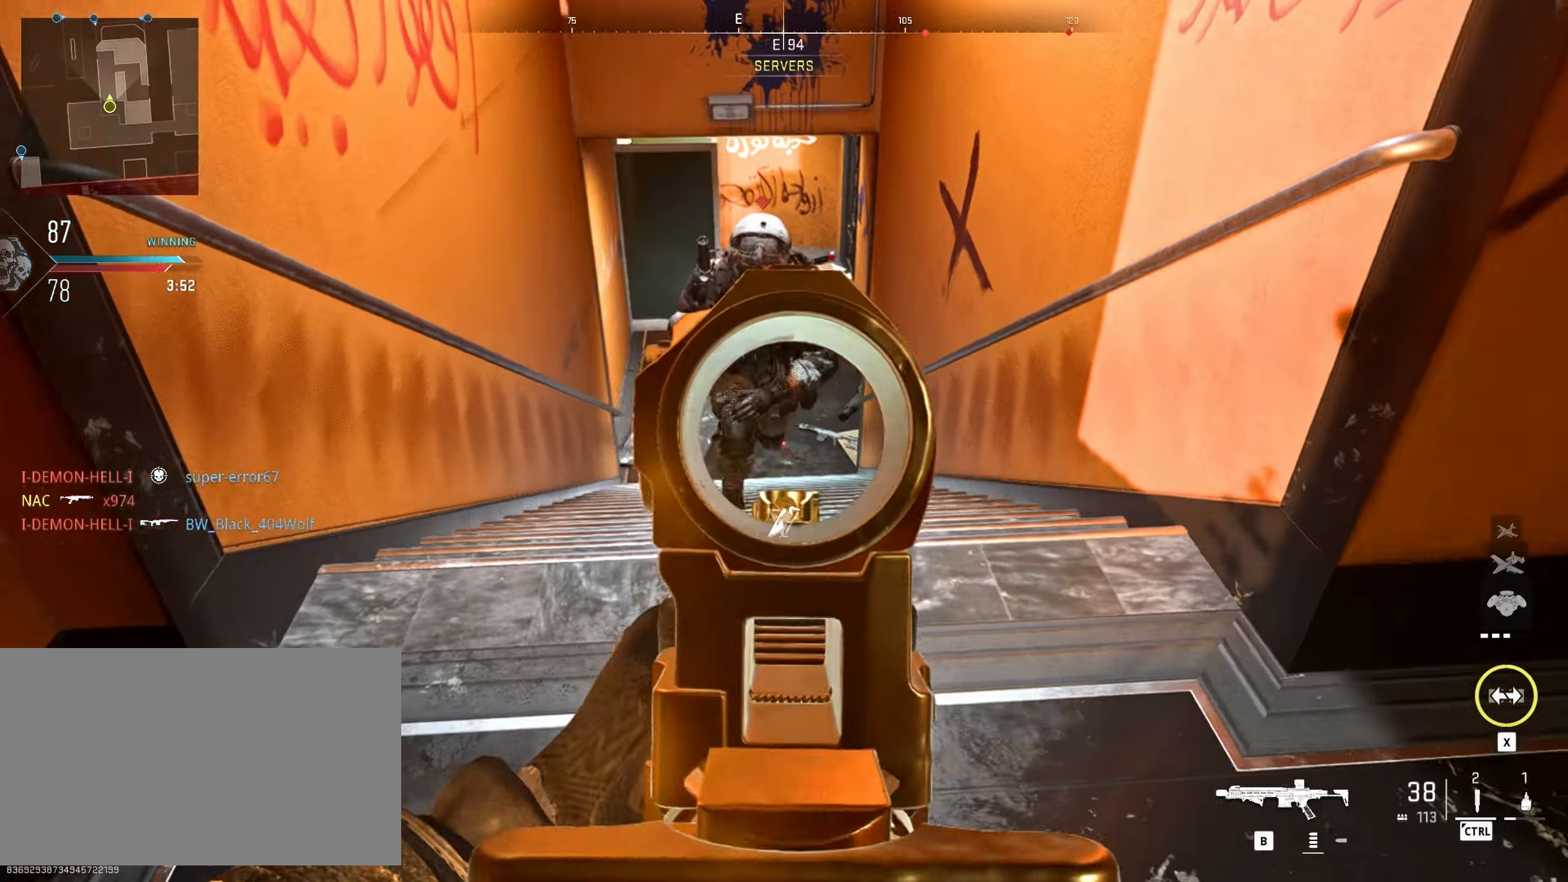
{"keys": ["a"], "mouse": ["left", "right"], "events": [[66, "a", "down"], [66, "d", "up"], [116, "mouse_left", "down"], [250, "space", "down"], [350, "space", "up"]]}
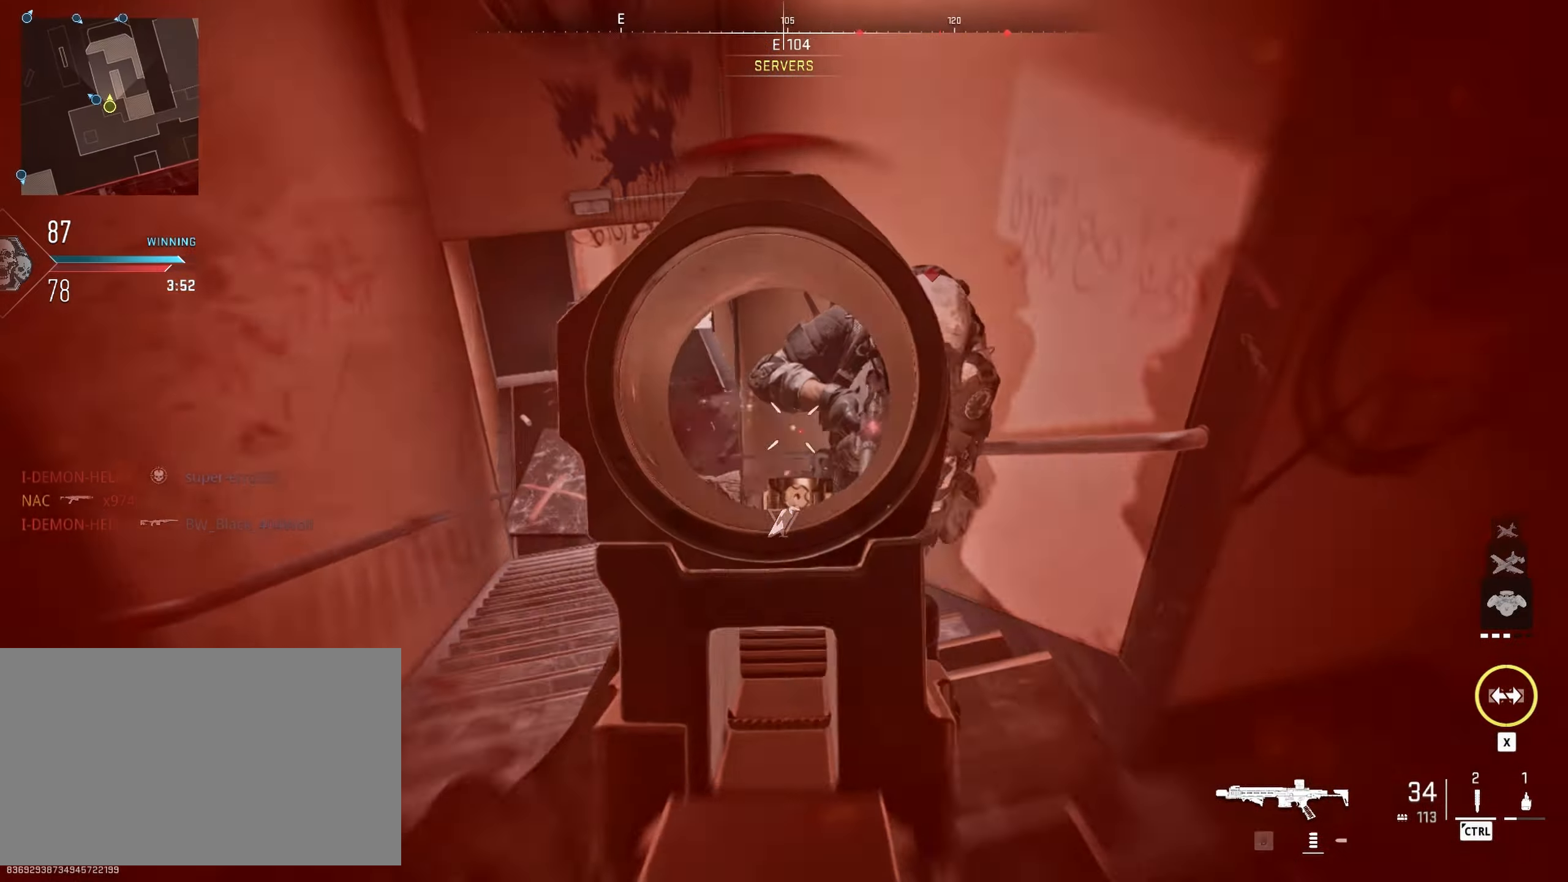
{"keys": ["a"], "mouse": ["left", "right"], "events": []}
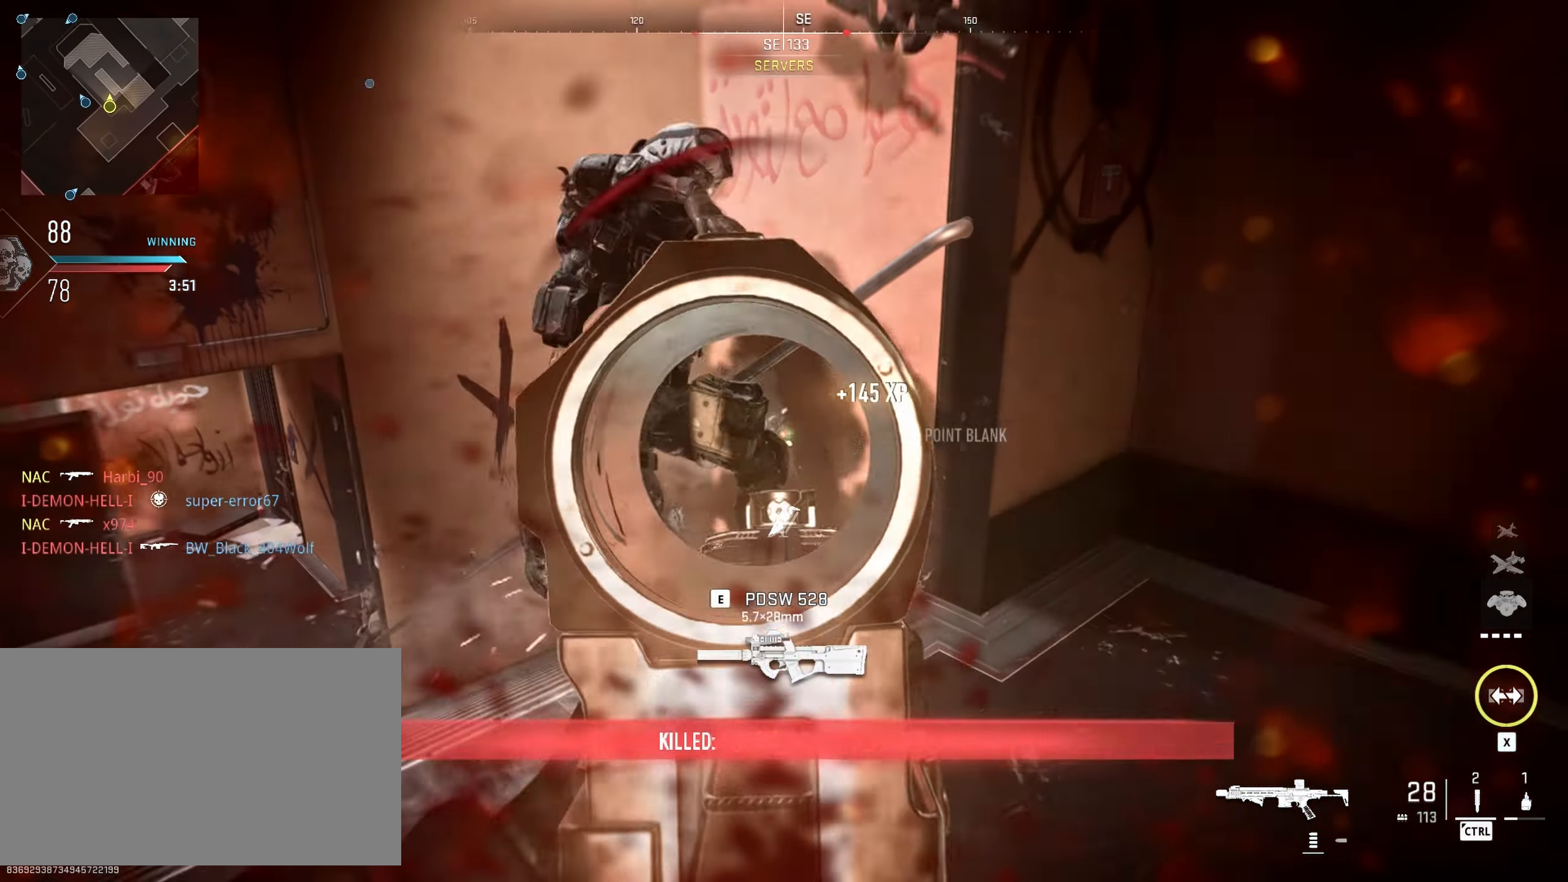
{"keys": [], "mouse": [], "events": [[50, "a", "up"], [50, "mouse_left", "up"], [50, "mouse_right", "up"], [100, "w", "down"], [383, "w", "up"]]}
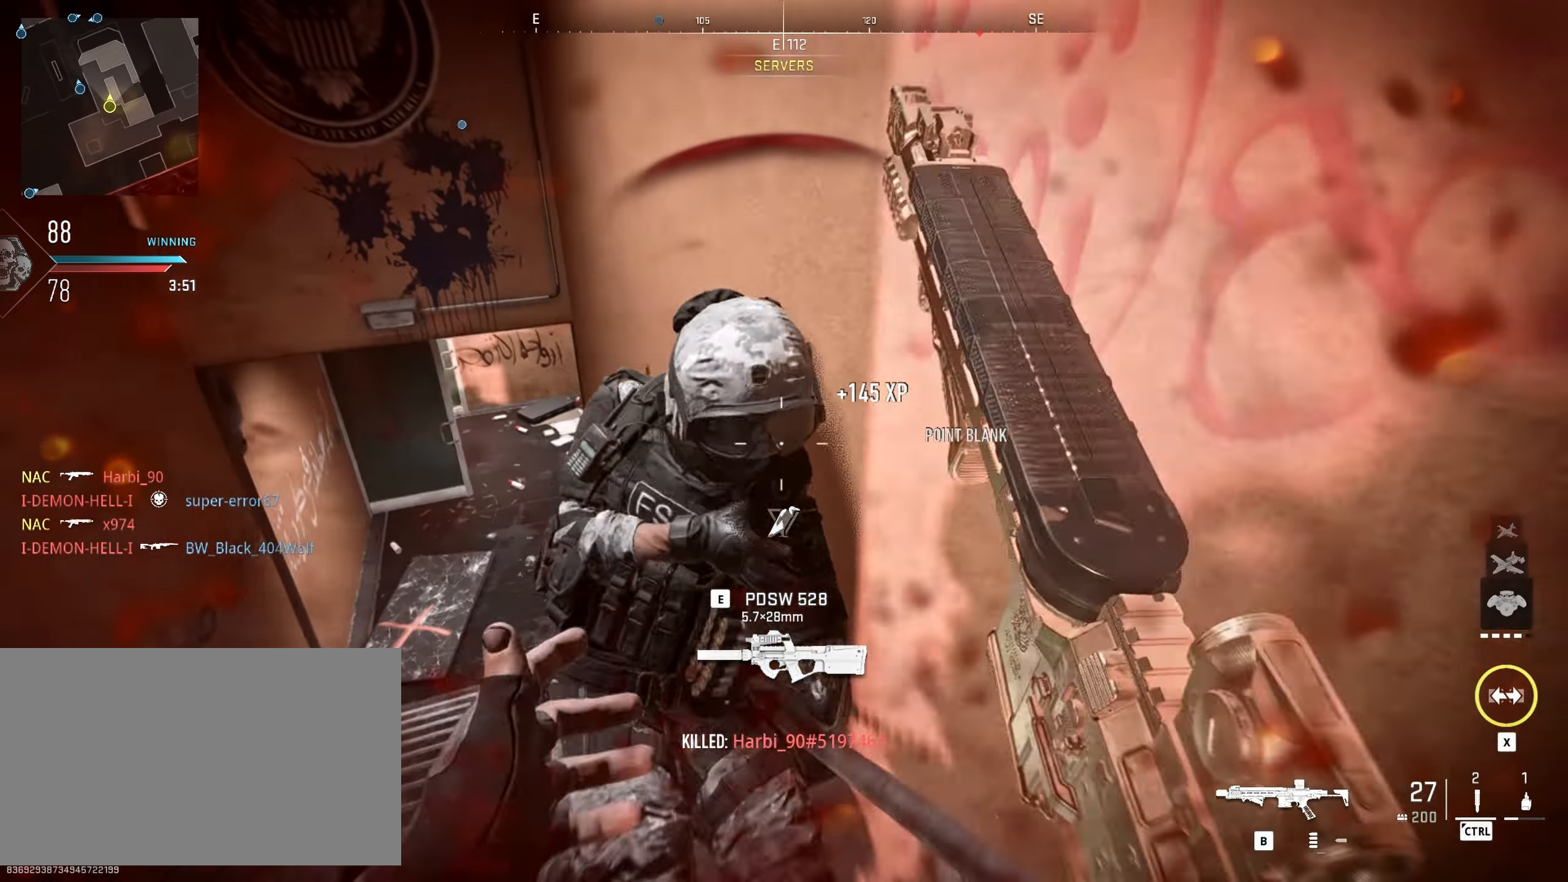
{"keys": ["d", "s"], "mouse": [], "events": [[16, "d", "down"], [150, "s", "down"]]}
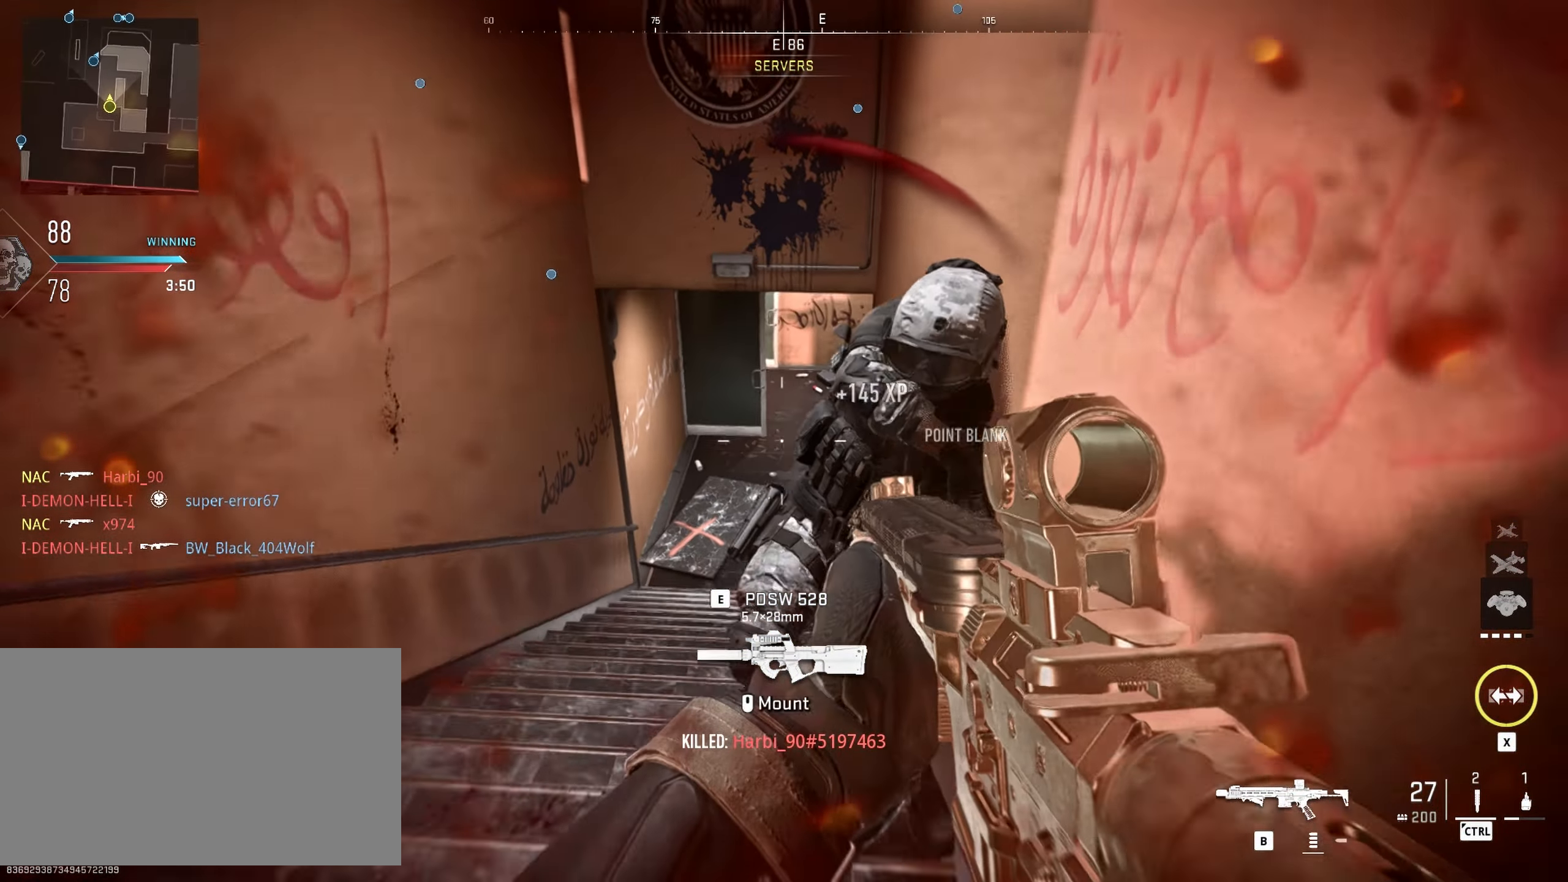
{"keys": [], "mouse": [], "events": [[83, "s", "up"], [400, "d", "up"]]}
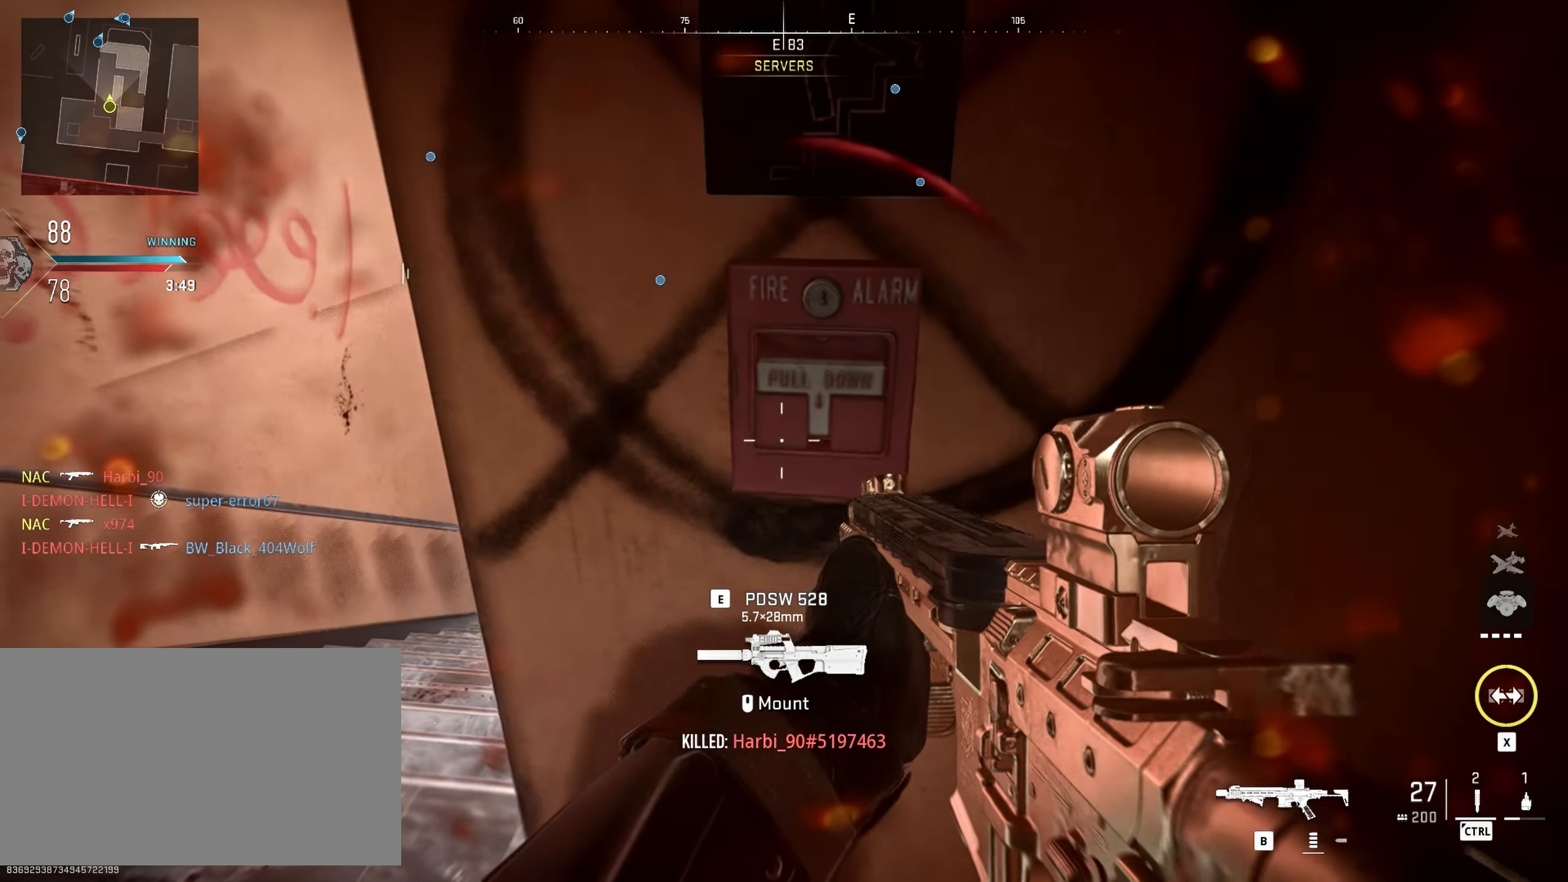
{"keys": [], "mouse": [], "events": []}
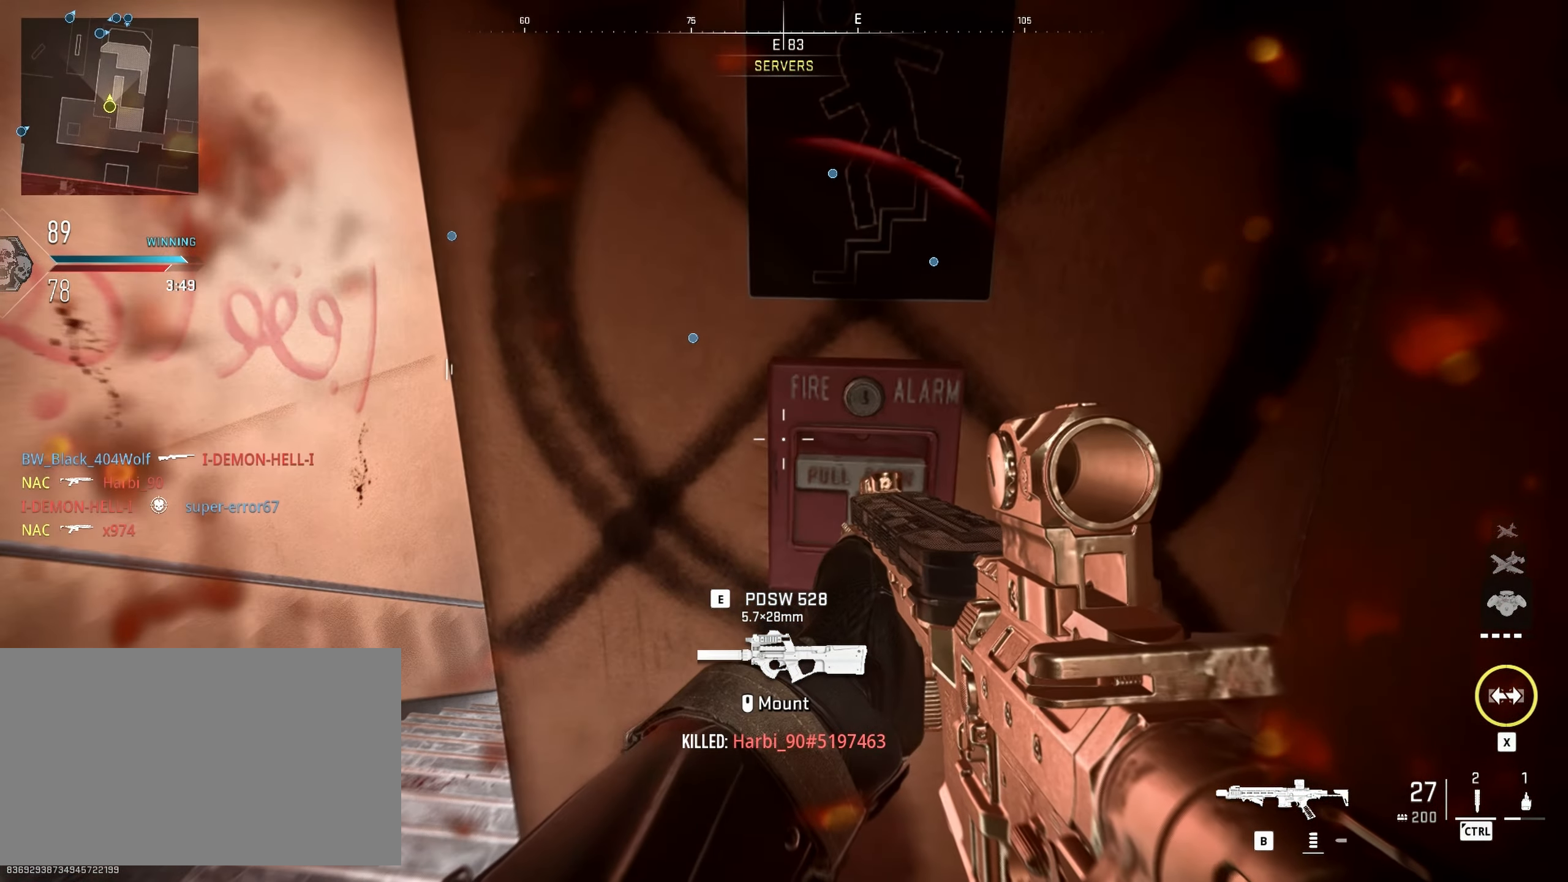
{"keys": [], "mouse": [], "events": []}
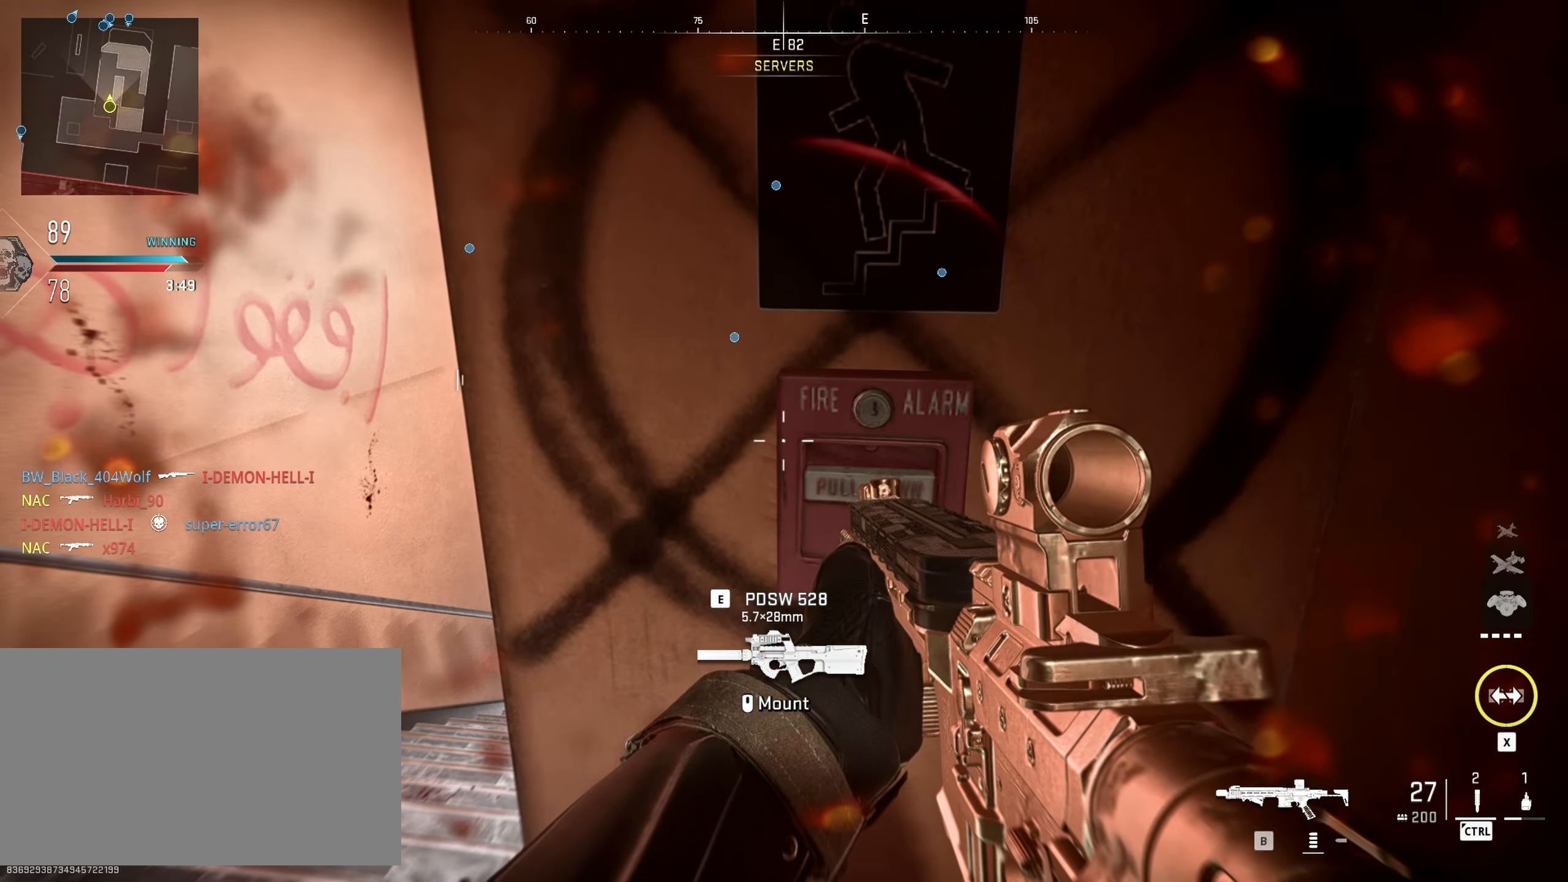
{"keys": [], "mouse": ["right"], "events": [[166, "a", "down"], [450, "mouse_right", "down"], [500, "a", "up"]]}
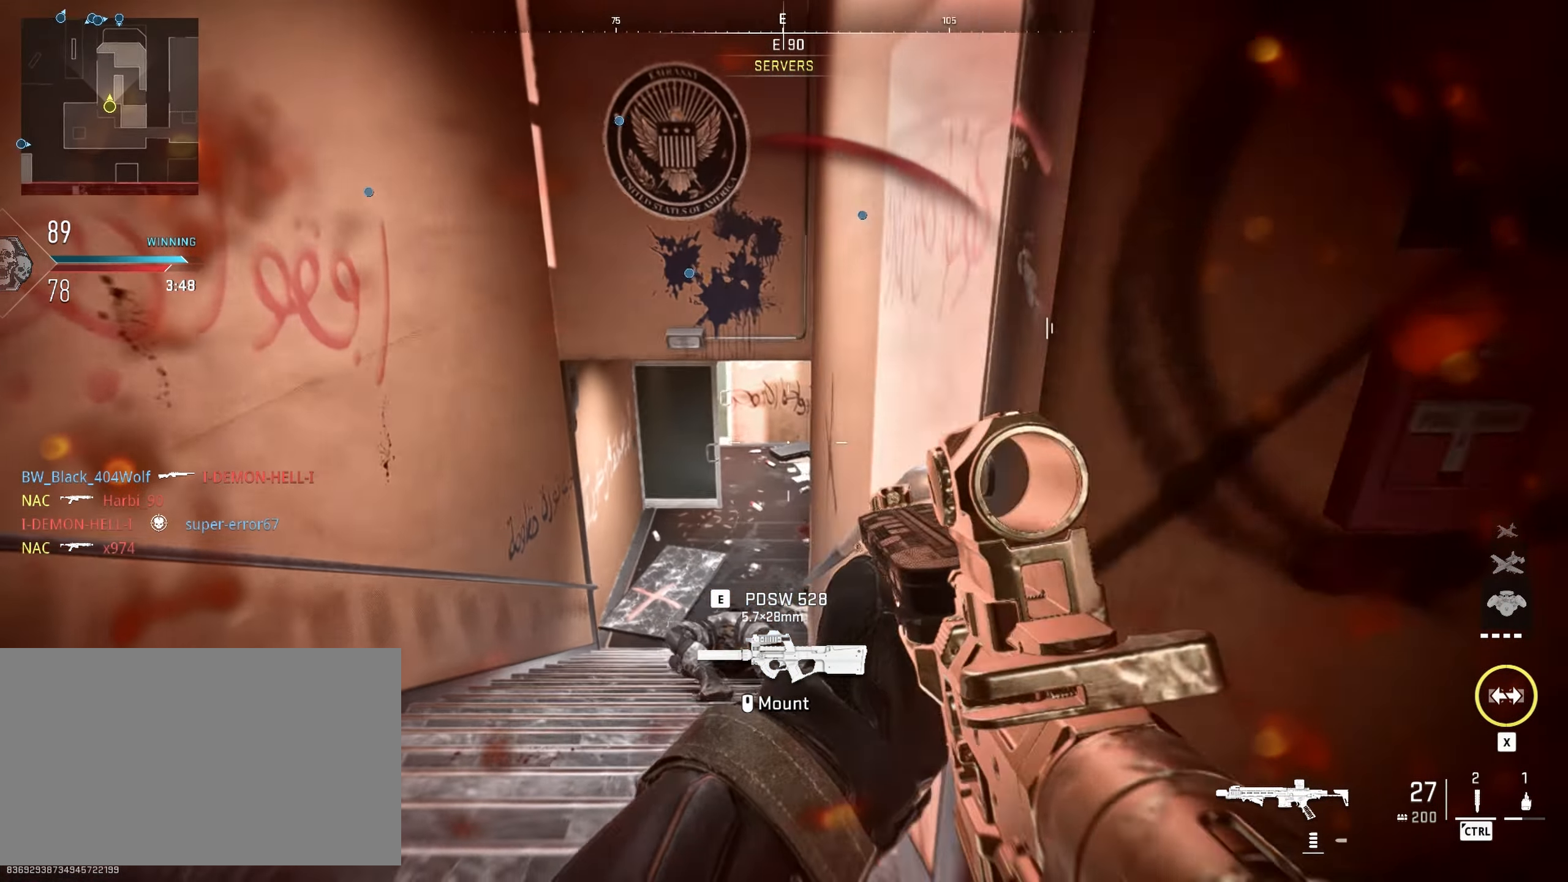
{"keys": ["d"], "mouse": ["right"], "events": [[183, "d", "down"]]}
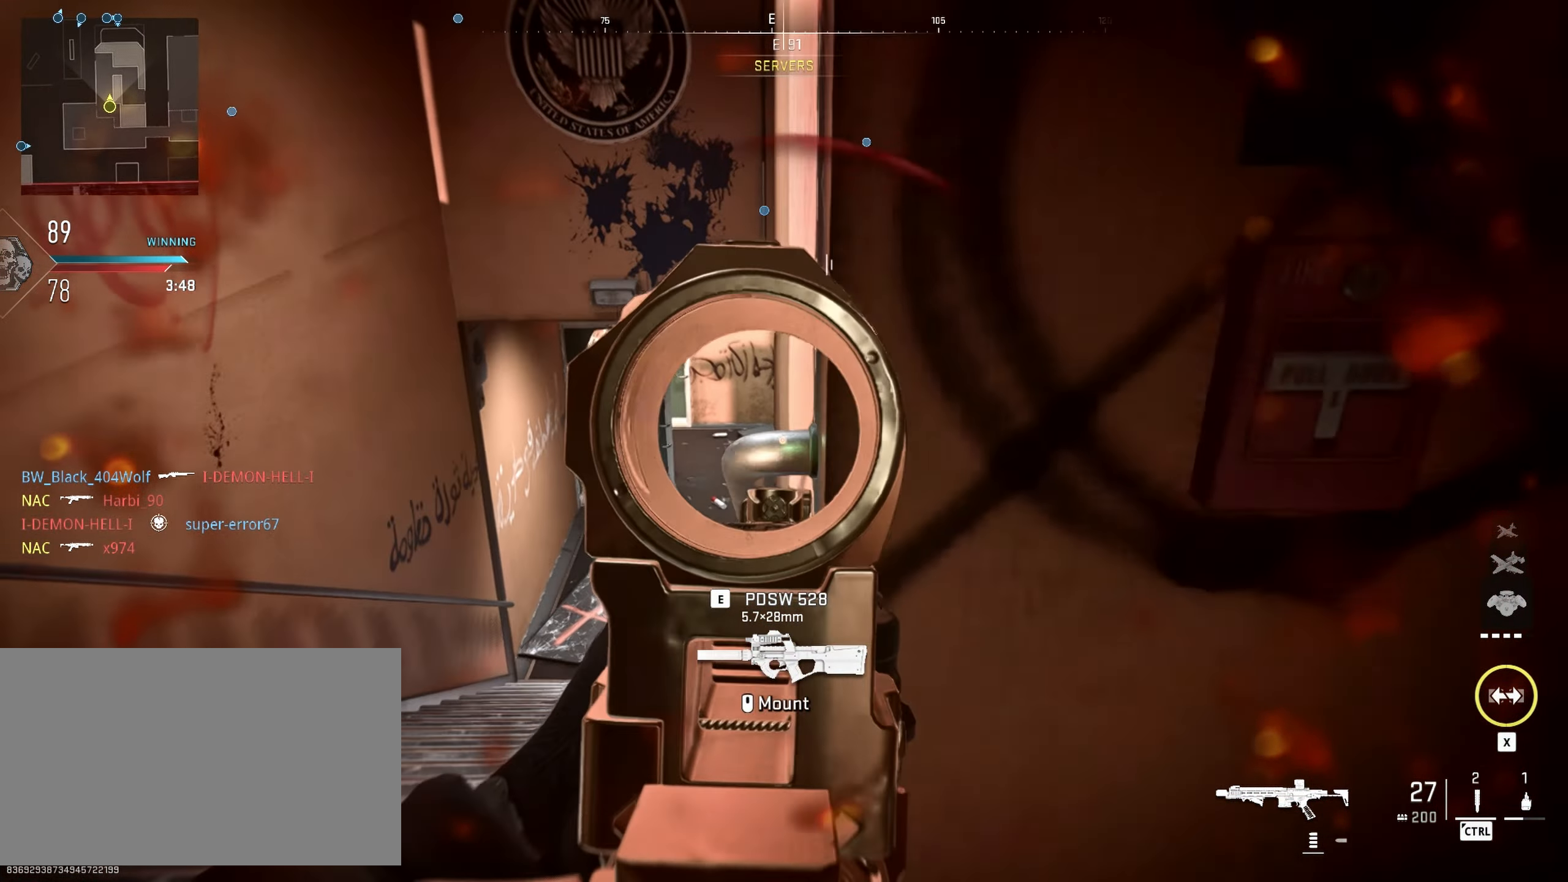
{"keys": ["d"], "mouse": ["right"], "events": [[66, "d", "up"], [116, "a", "down"], [383, "a", "up"], [433, "d", "down"]]}
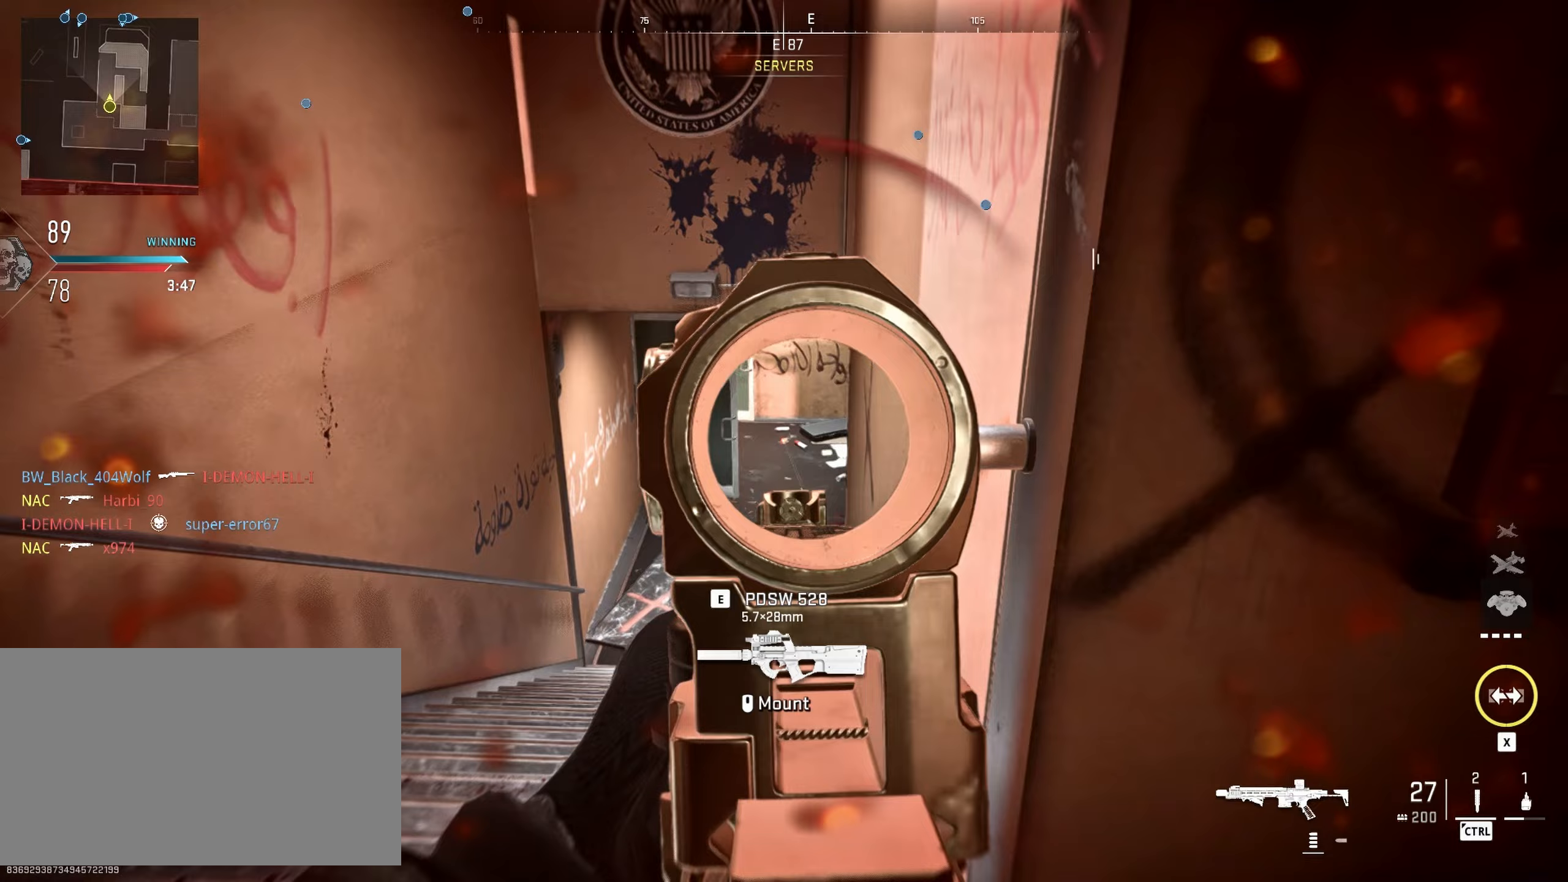
{"keys": ["a"], "mouse": [], "events": [[267, "mouse_right", "up"], [317, "d", "up"], [400, "a", "down"]]}
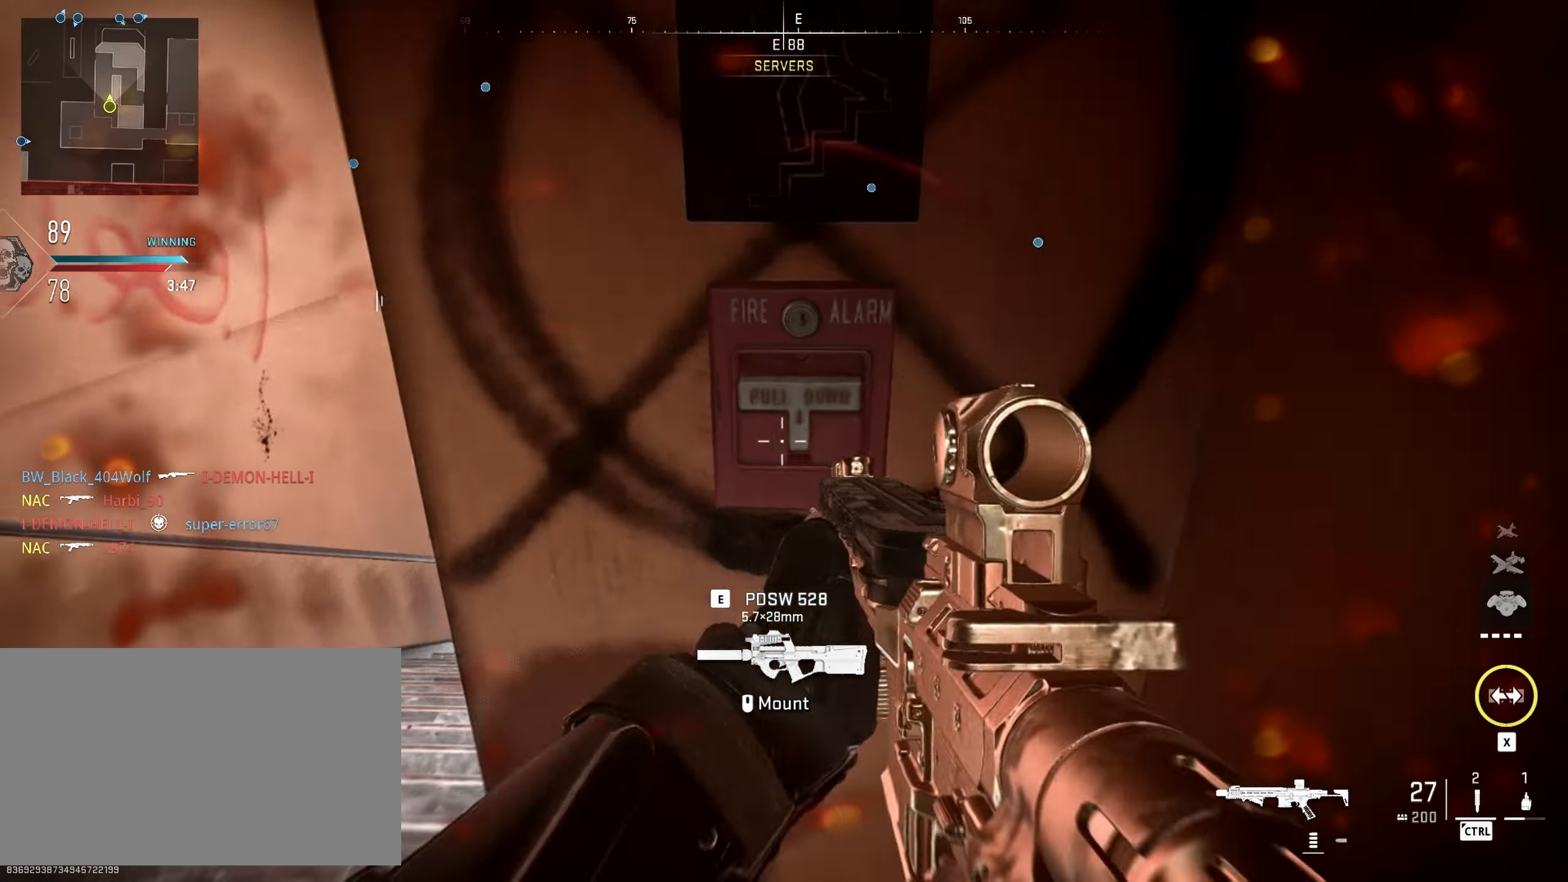
{"keys": [], "mouse": [], "events": [[233, "a", "up"]]}
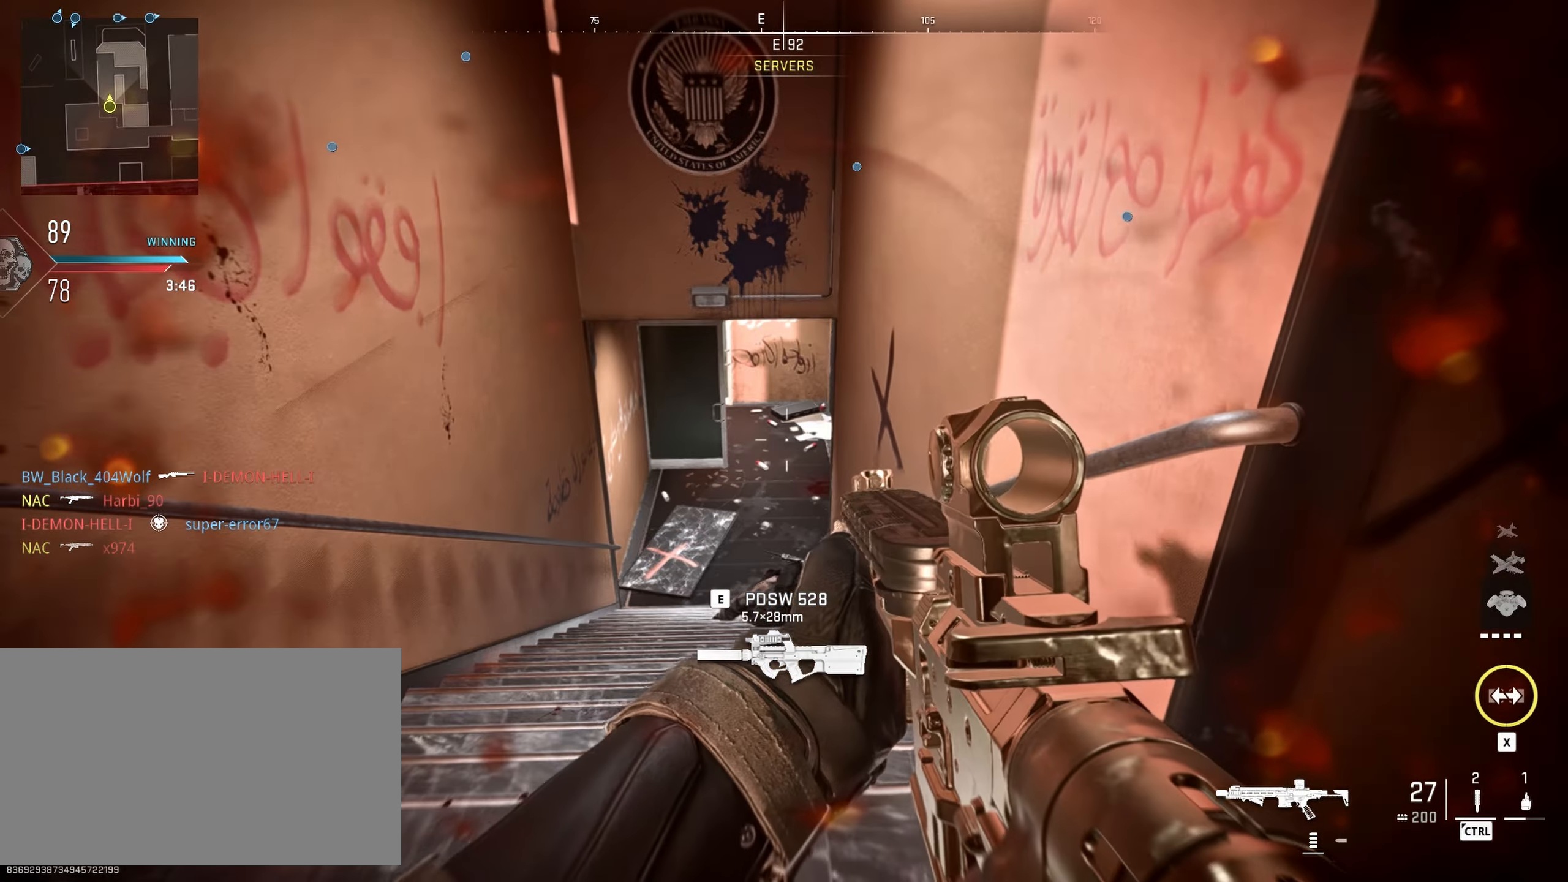
{"keys": ["d"], "mouse": [], "events": [[483, "d", "down"]]}
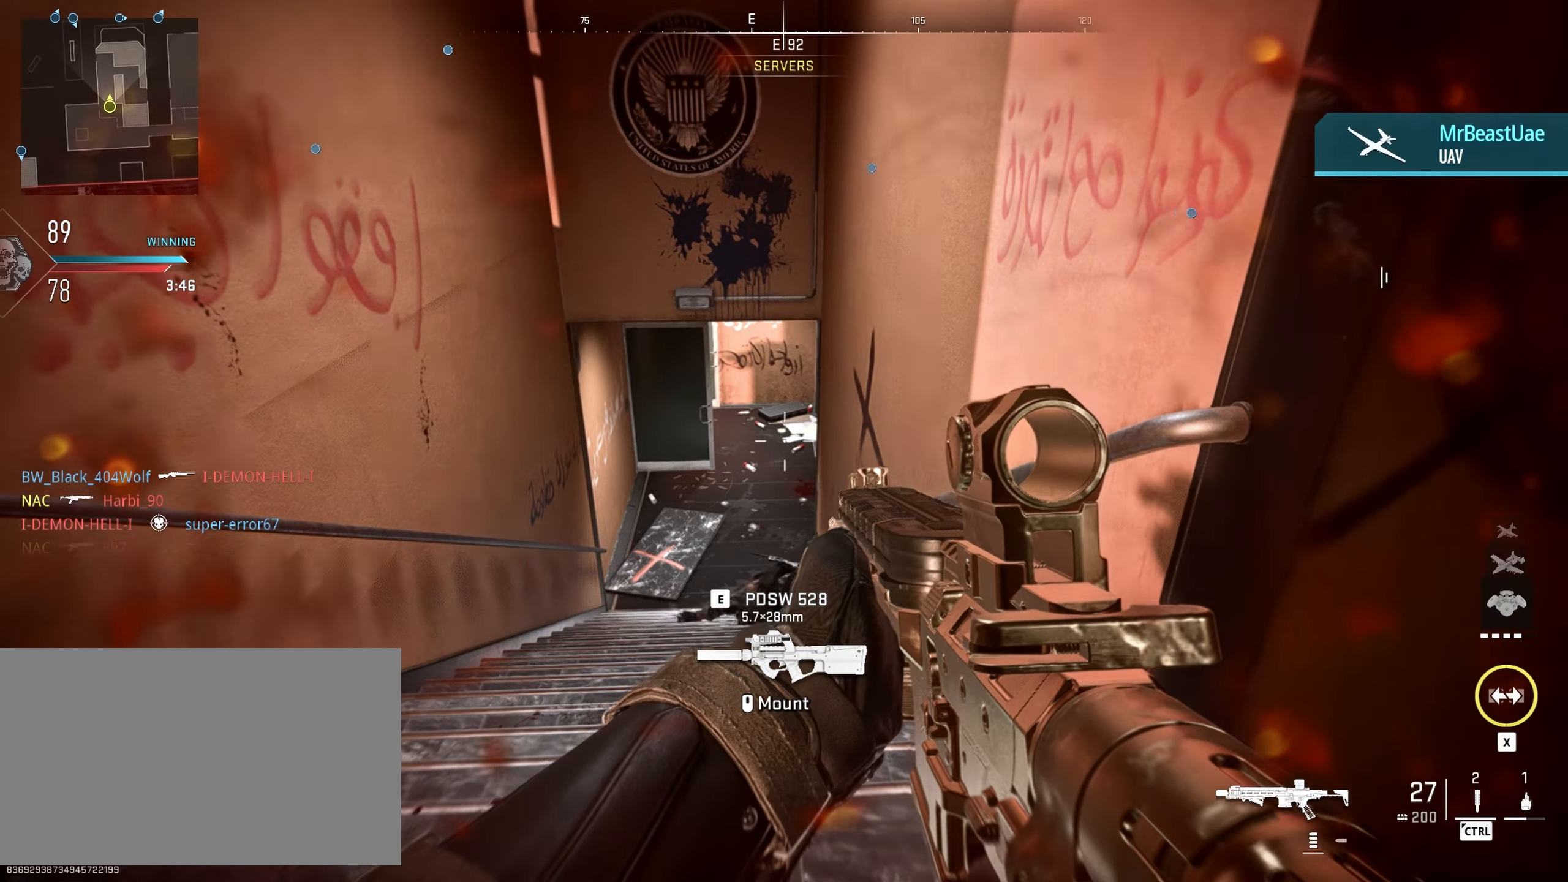
{"keys": ["a"], "mouse": [], "events": [[167, "a", "down"], [167, "d", "up"]]}
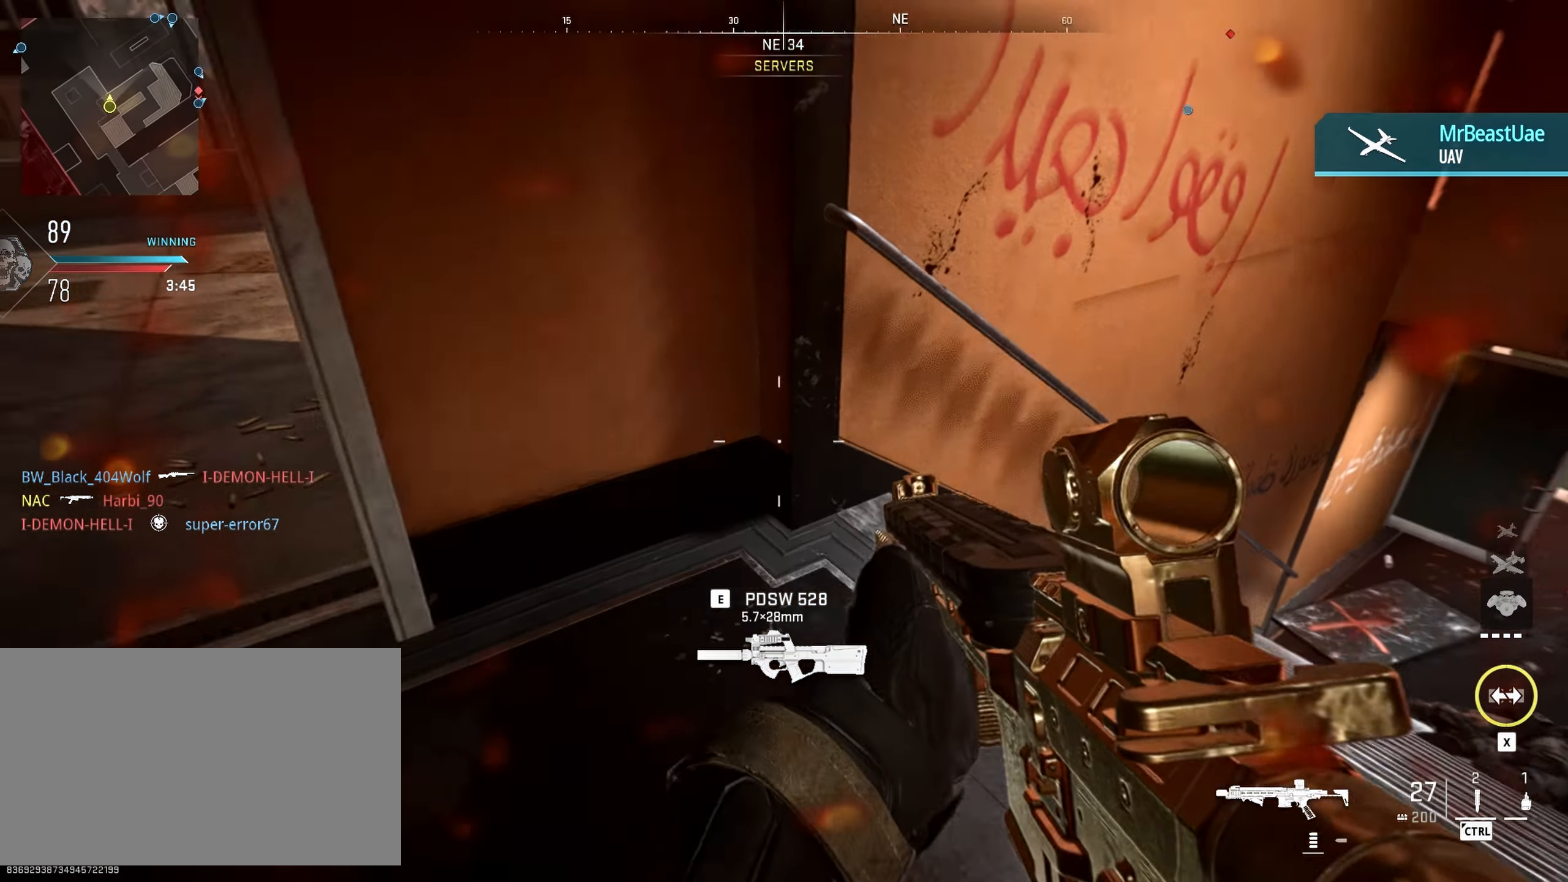
{"keys": ["w"], "mouse": [], "events": [[100, "a", "up"], [233, "w", "down"]]}
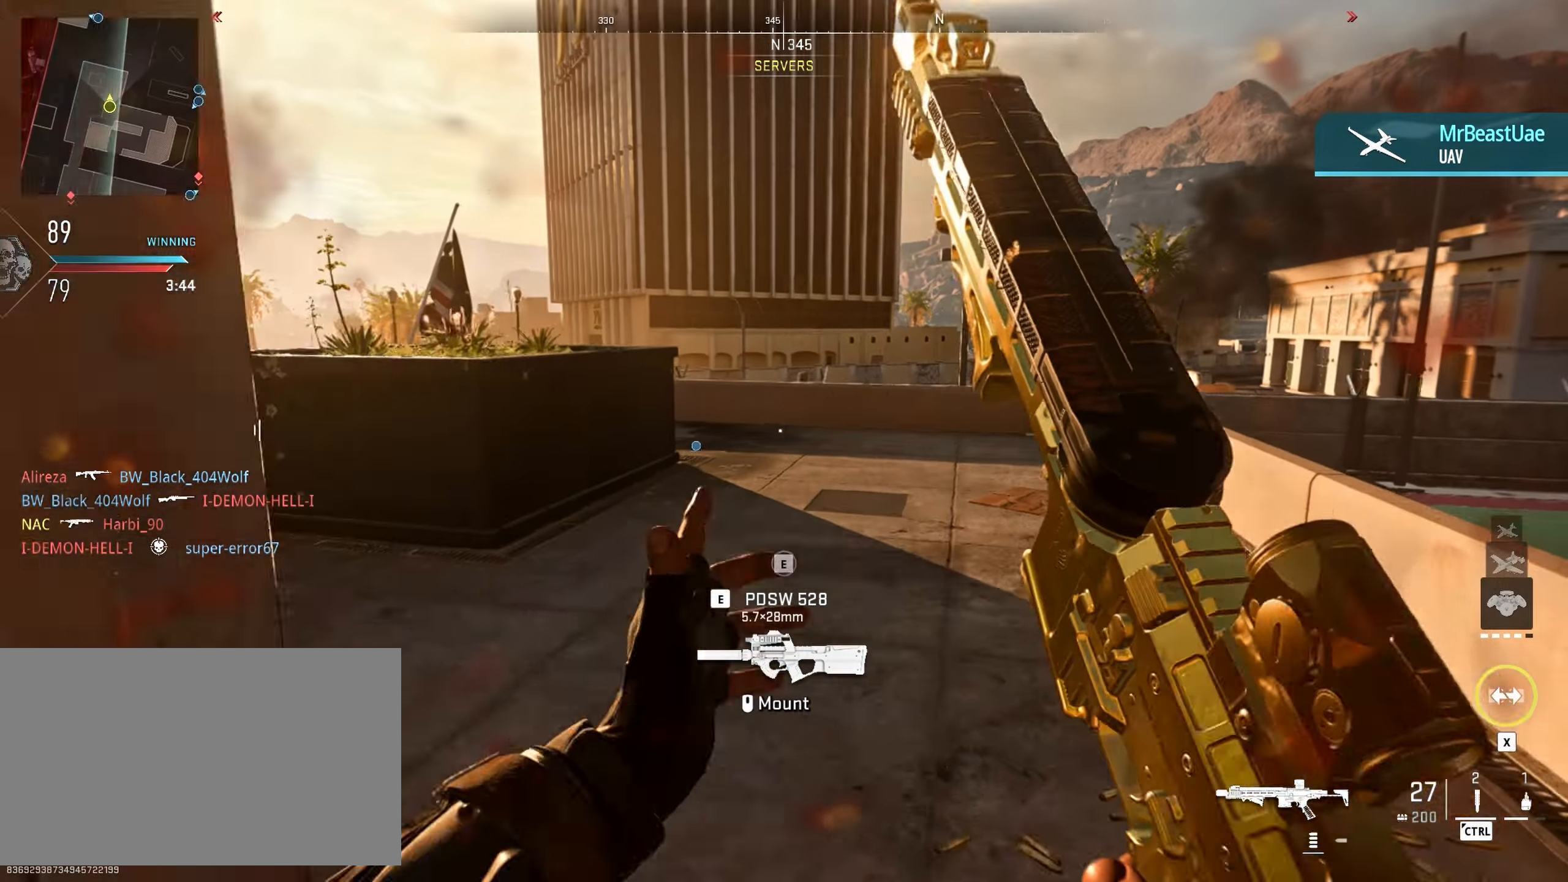
{"keys": ["w"], "mouse": [], "events": []}
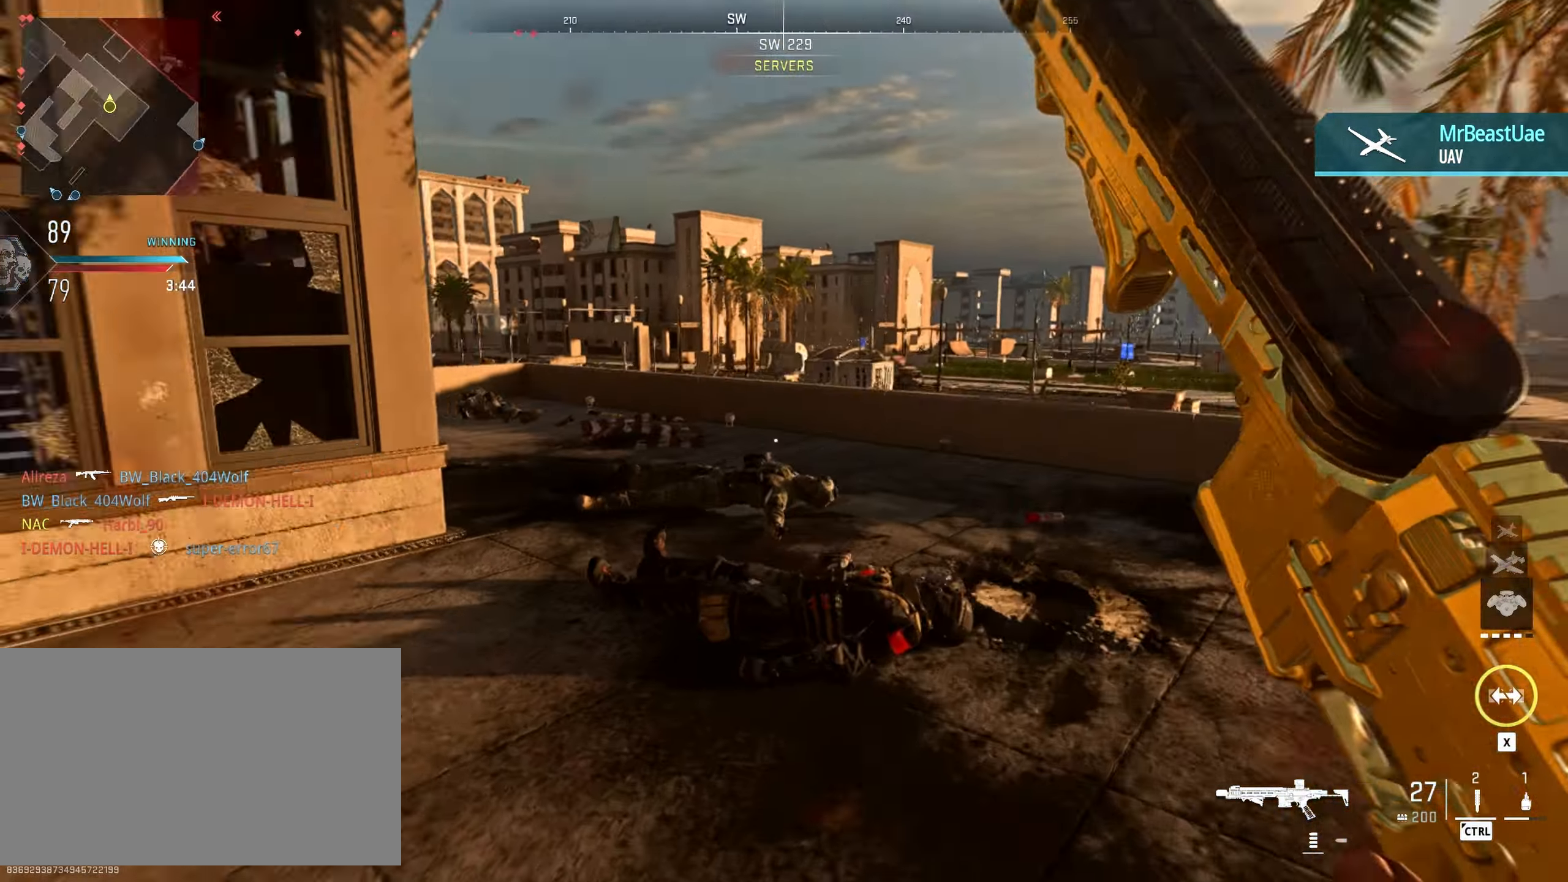
{"keys": ["w"], "mouse": [], "events": [[133, "space", "down"], [317, "space", "up"]]}
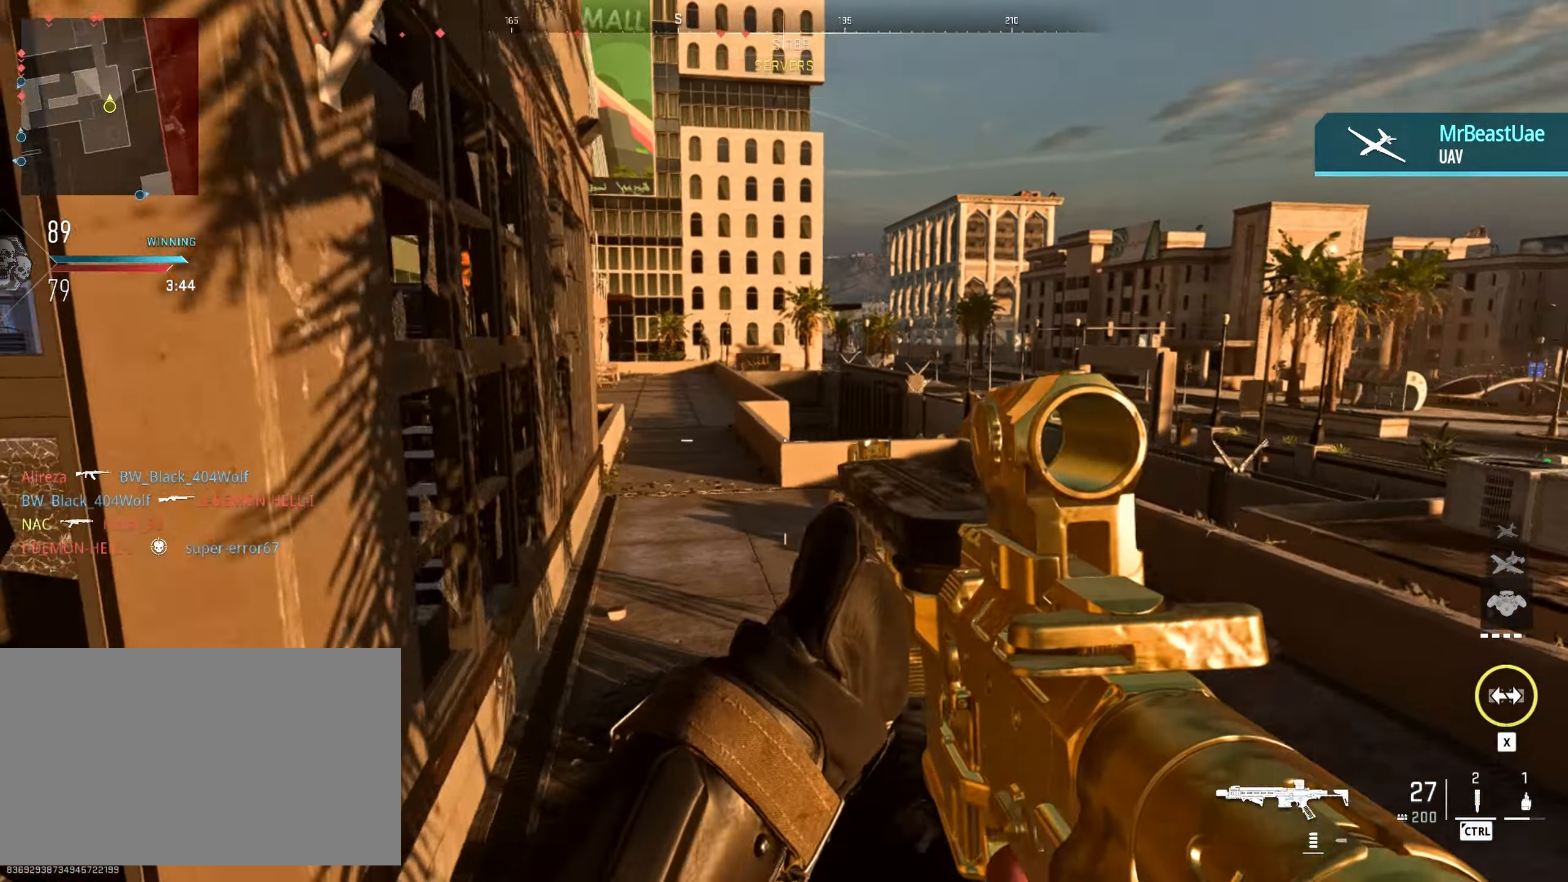
{"keys": ["w"], "mouse": [], "events": []}
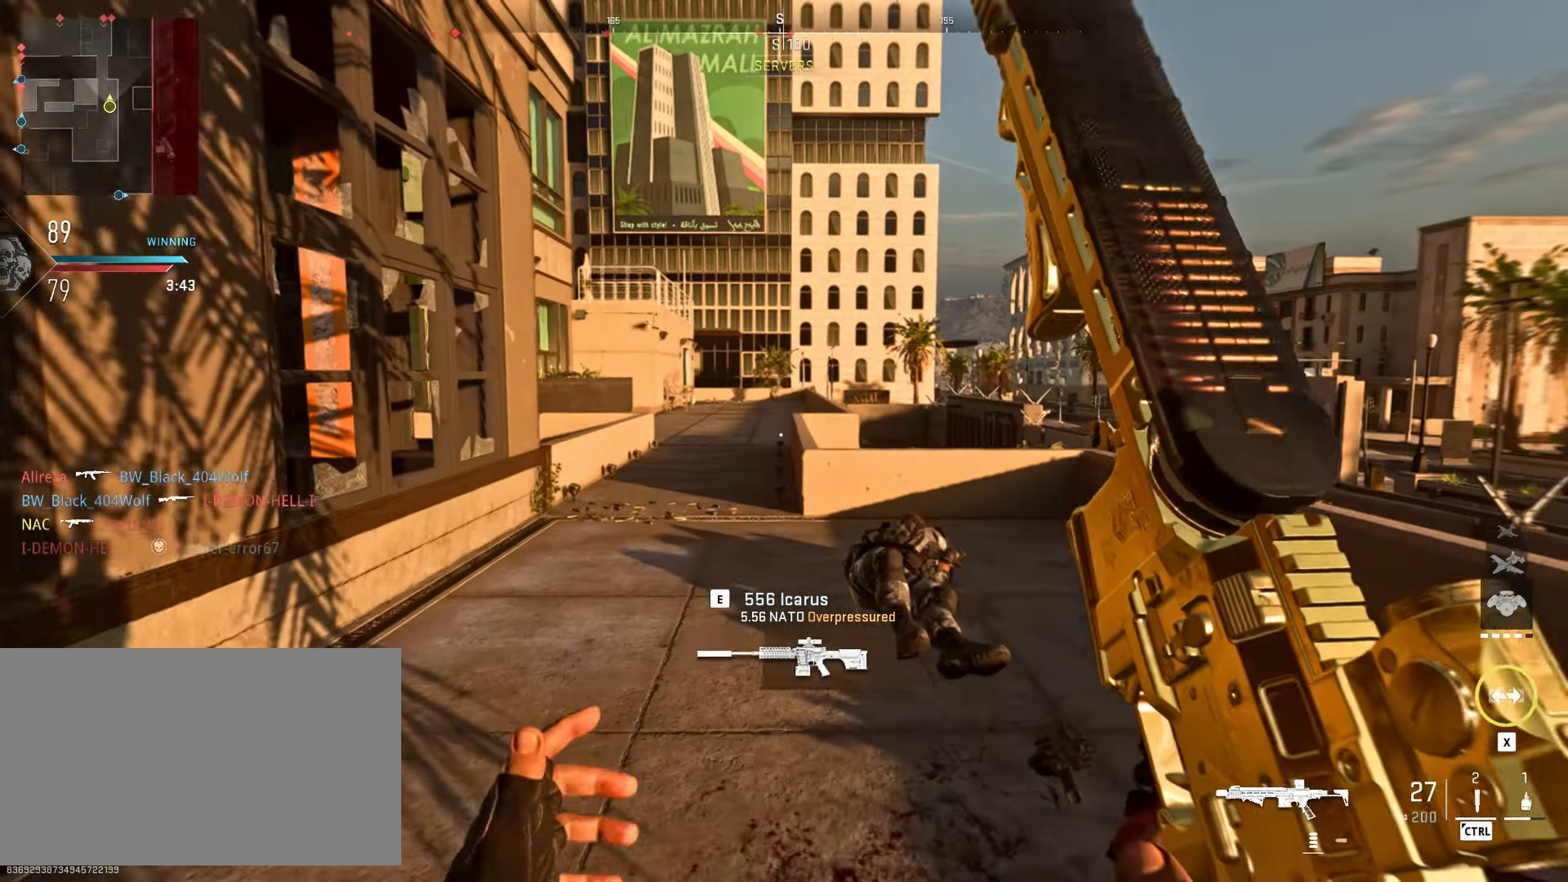
{"keys": ["d"], "mouse": ["left", "right"], "events": [[67, "mouse_right", "down"], [67, "w", "up"], [117, "a", "down"], [250, "mouse_left", "down"], [433, "a", "up"], [433, "d", "down"]]}
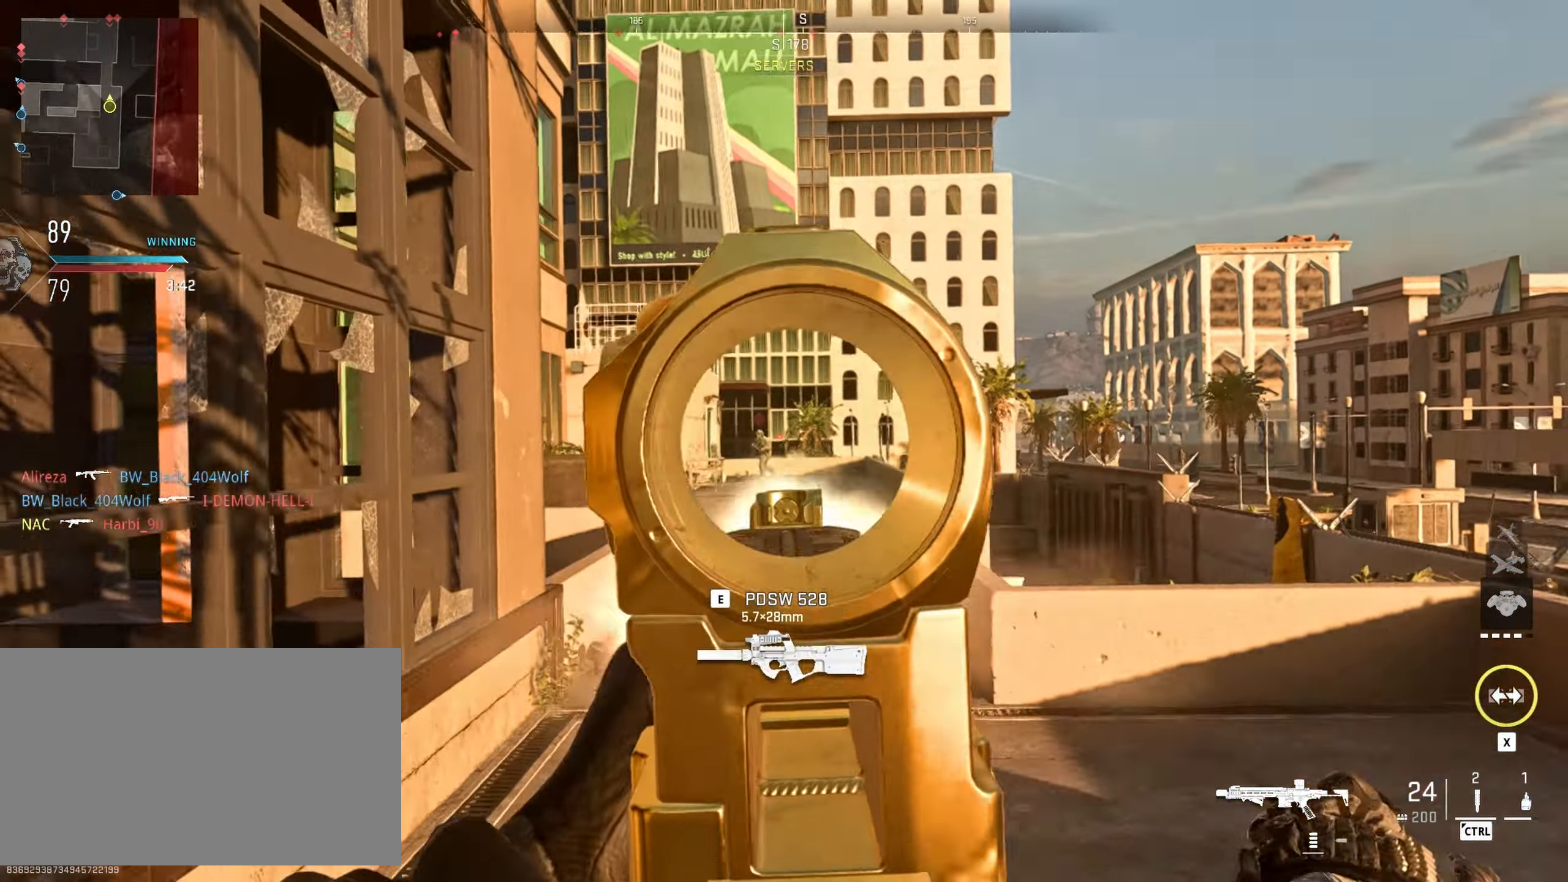
{"keys": ["d"], "mouse": ["left", "right"], "events": []}